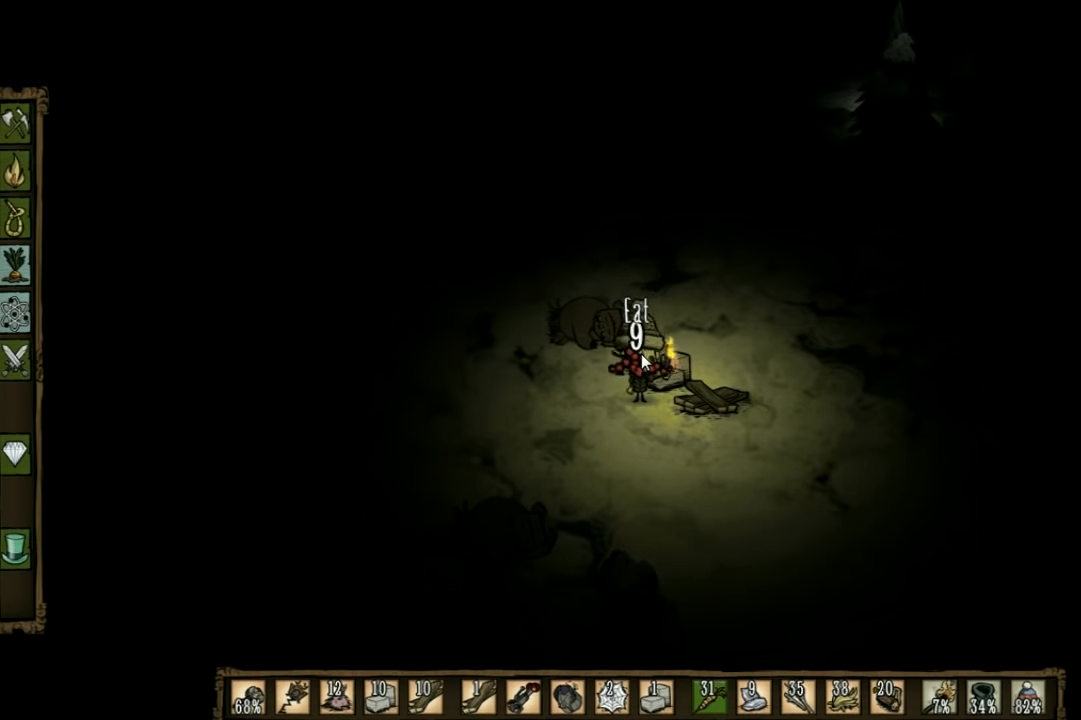
Gameplay with keyboard; each line is a JSON object with the keys held at the frame after it. "events" lists presses ("down") and releases ("up") of "1", "2", "3", "4", "5", "a", "c", "ctrl", "d", "e", "f", "q", "r", "s", "shift", "space", "tab", "v", "w", "x" and "z" between this image and that frame as [ms after this image, input, new state], when the widget could be followed in between. No other keys are recorded. Mouse input is not recorded. Not read: other_keys.
{"keys": ["w"], "events": [[400, "w", "down"]]}
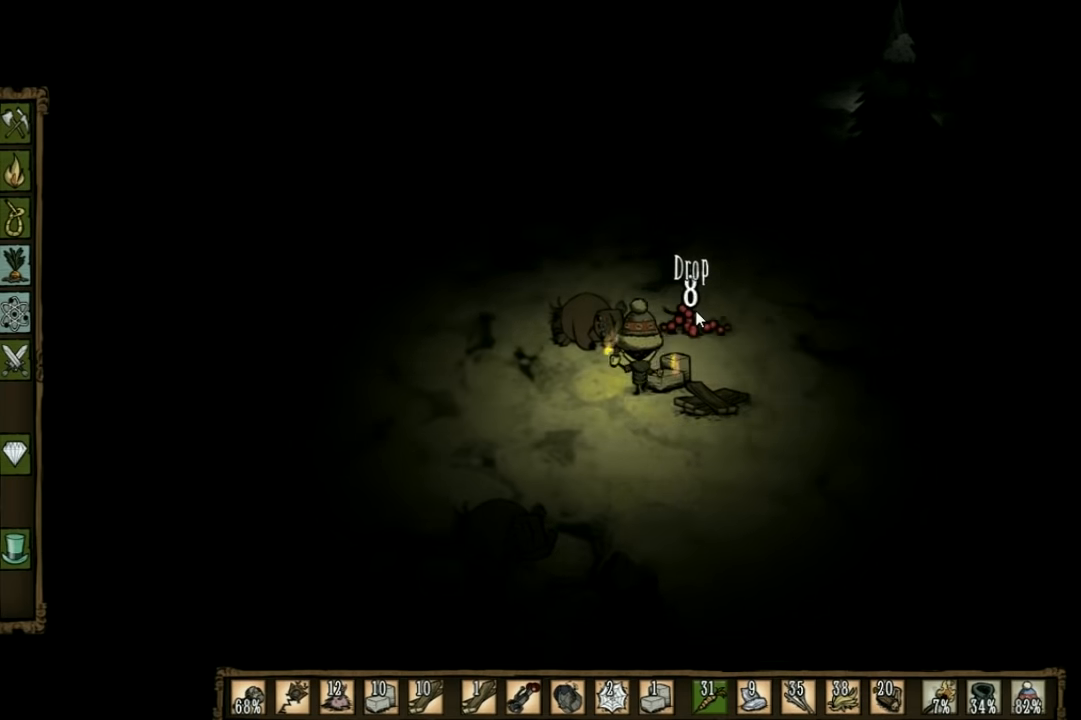
{"keys": ["w"], "events": []}
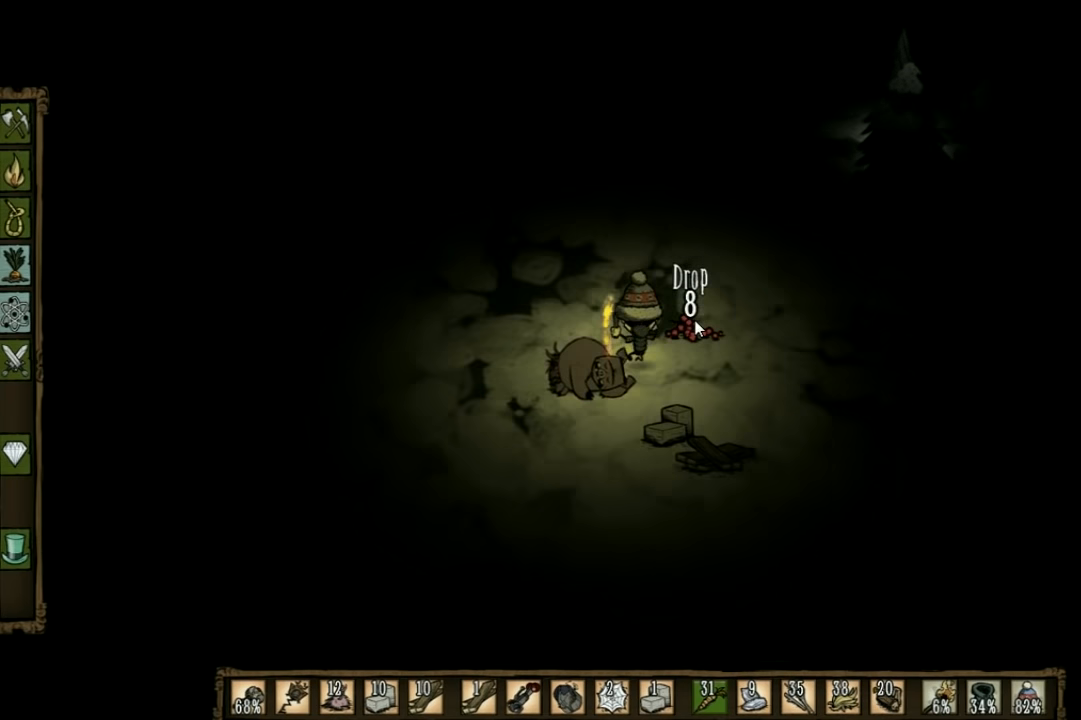
{"keys": ["d", "s"], "events": [[33, "w", "up"], [133, "s", "down"], [367, "d", "down"]]}
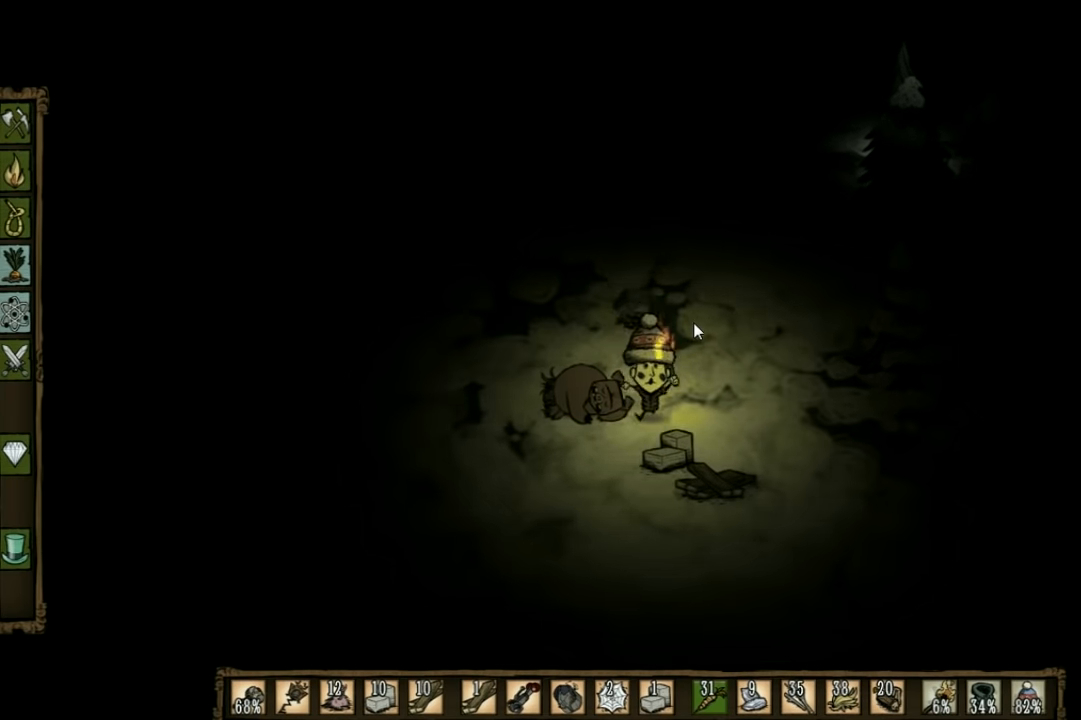
{"keys": ["f"], "events": [[167, "d", "up"], [233, "s", "up"], [333, "f", "down"]]}
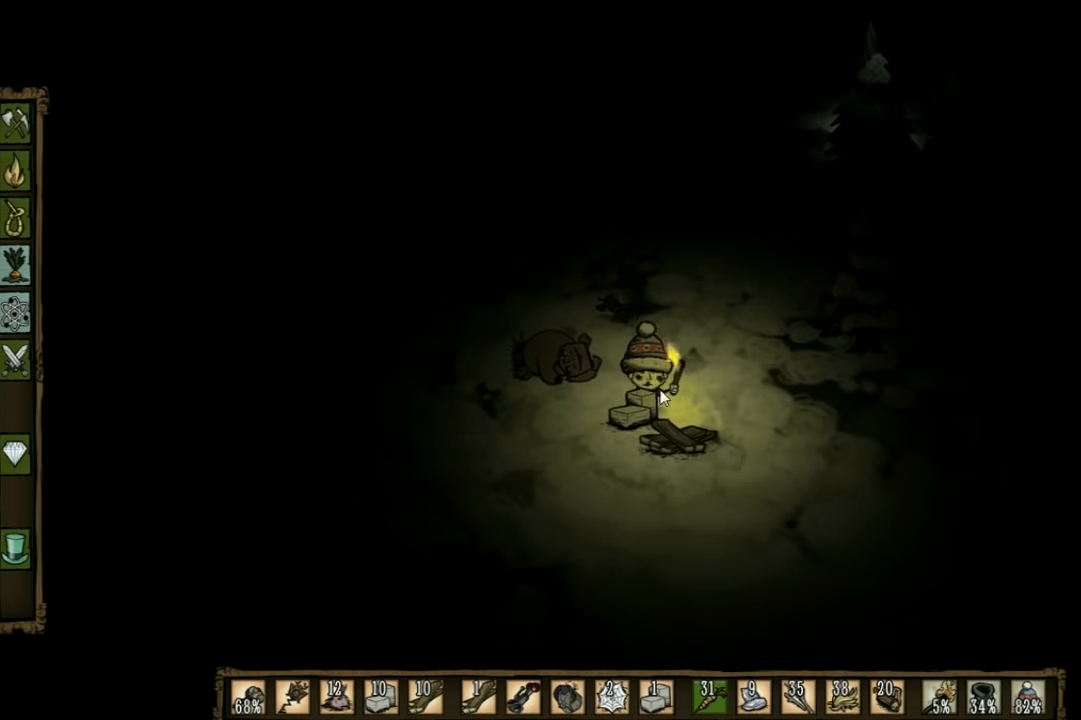
{"keys": ["f"], "events": []}
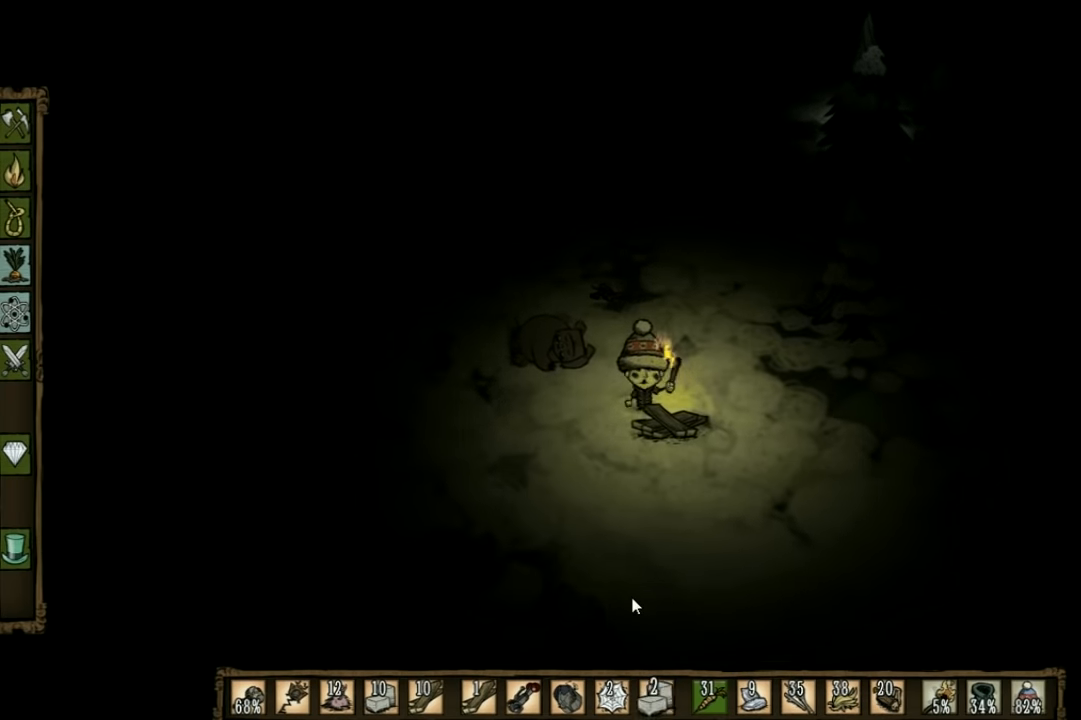
{"keys": ["a"], "events": [[233, "a", "down"], [267, "f", "up"]]}
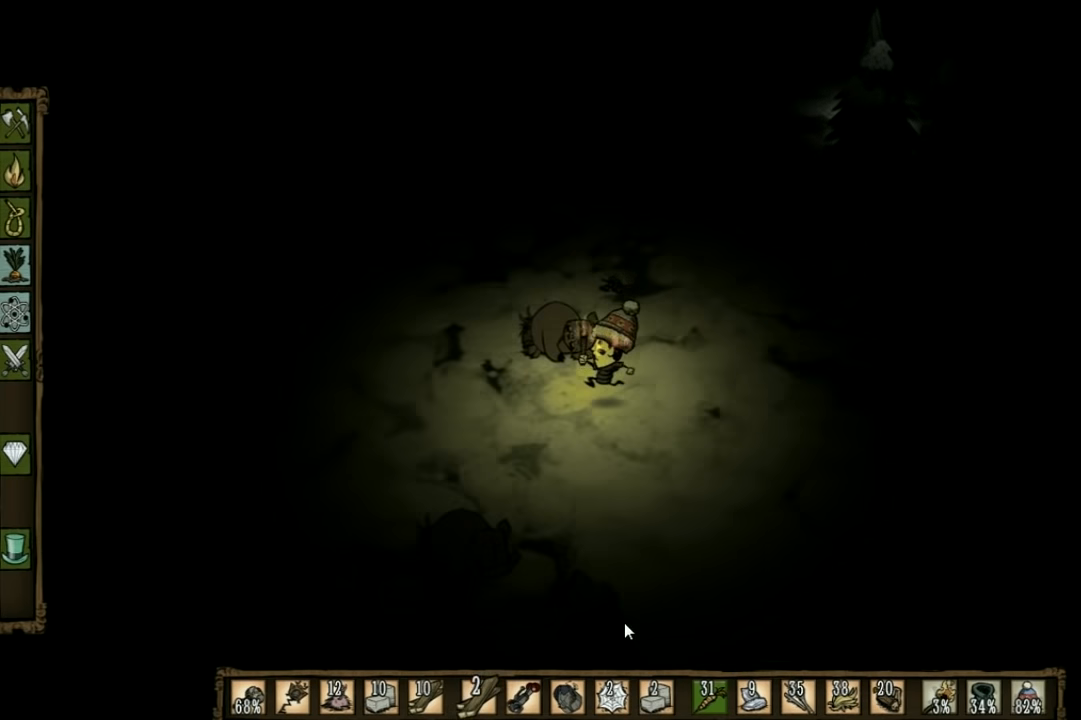
{"keys": ["a"], "events": []}
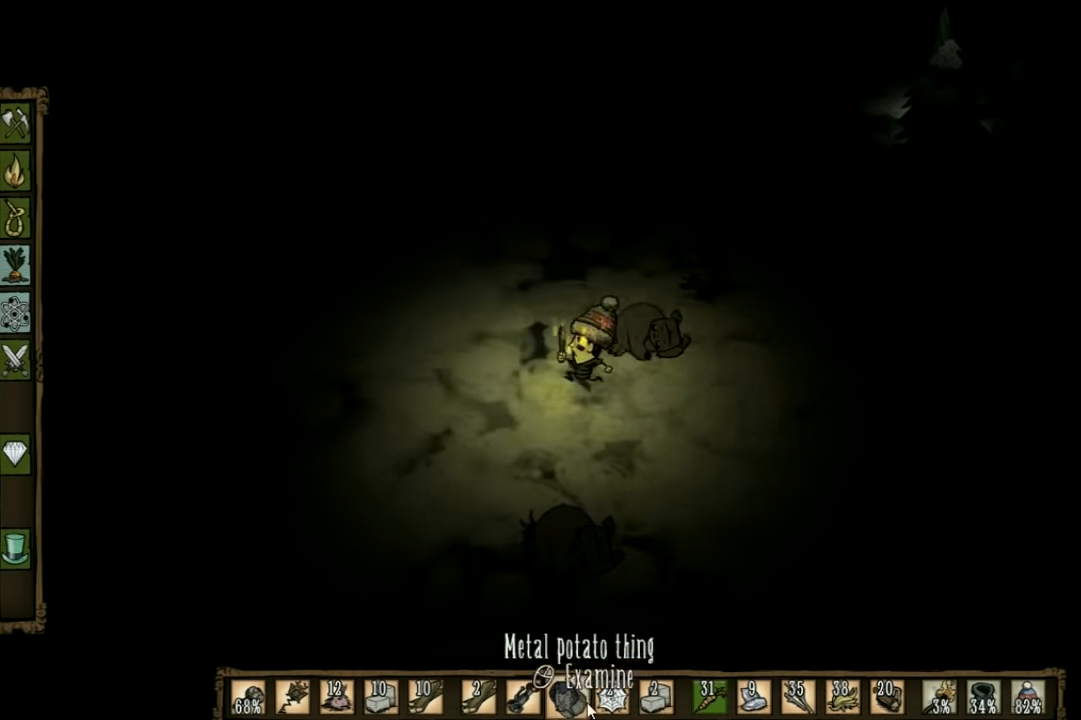
{"keys": ["a"], "events": [[267, "e", "down"], [367, "e", "up"]]}
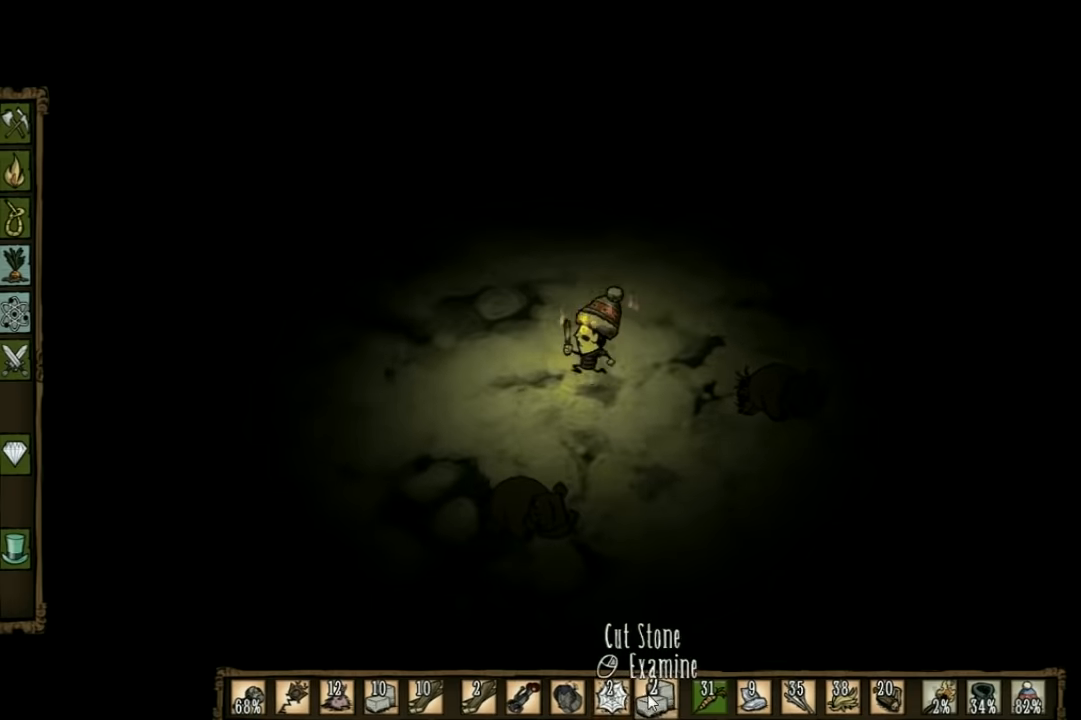
{"keys": ["a"], "events": []}
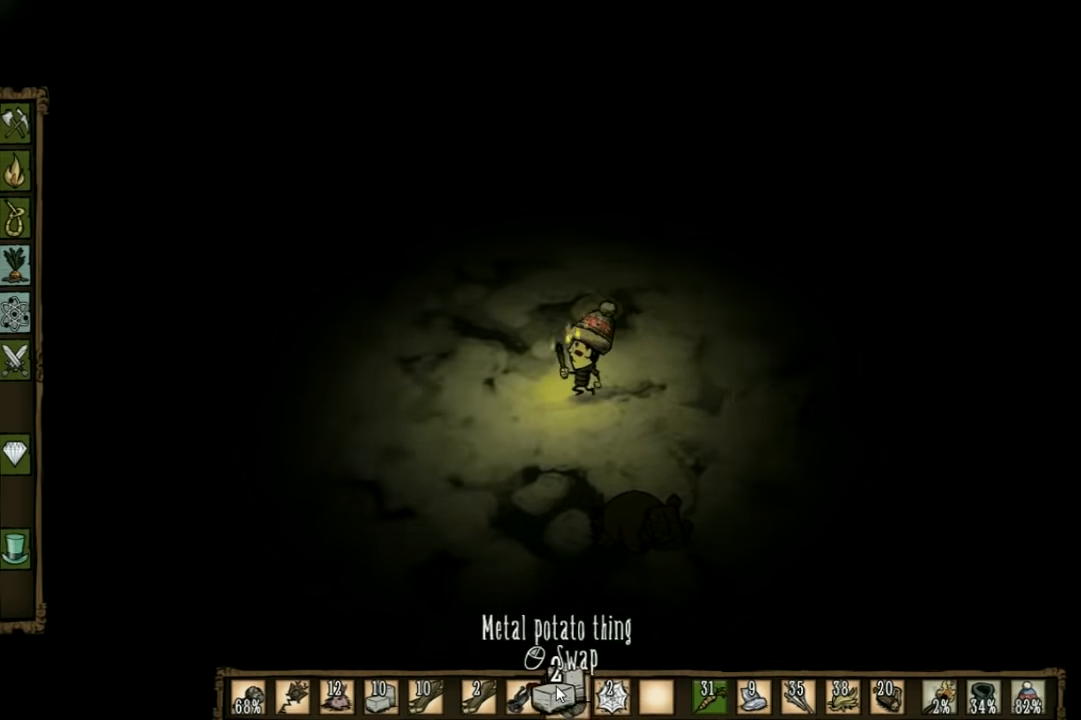
{"keys": ["a"], "events": []}
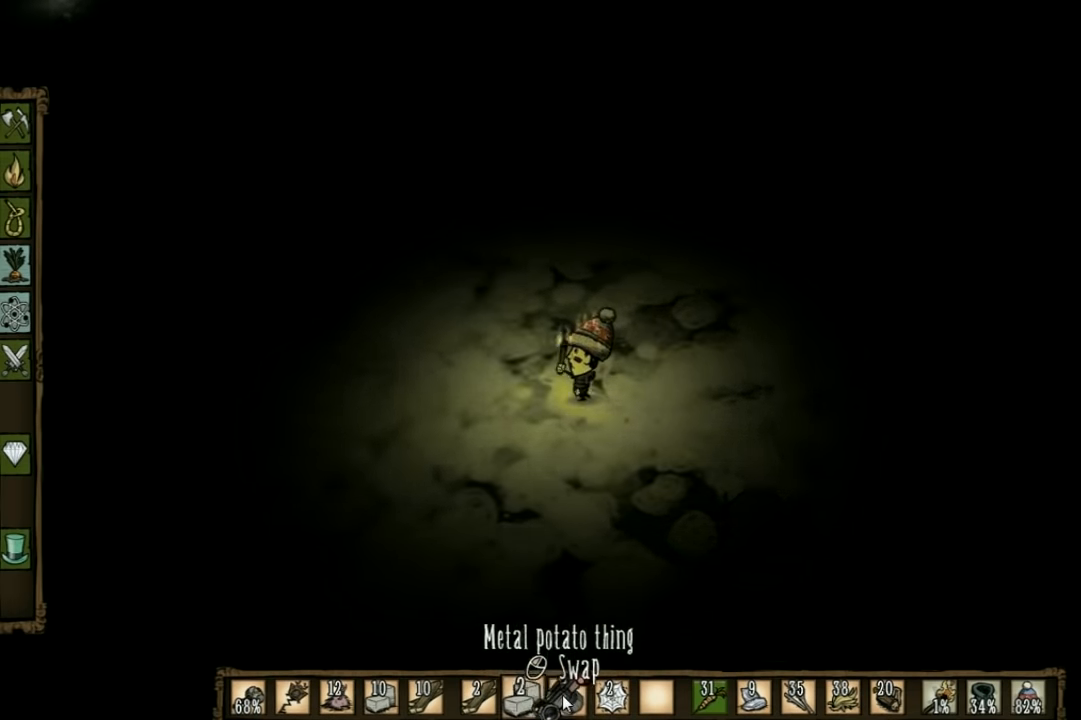
{"keys": ["a"], "events": []}
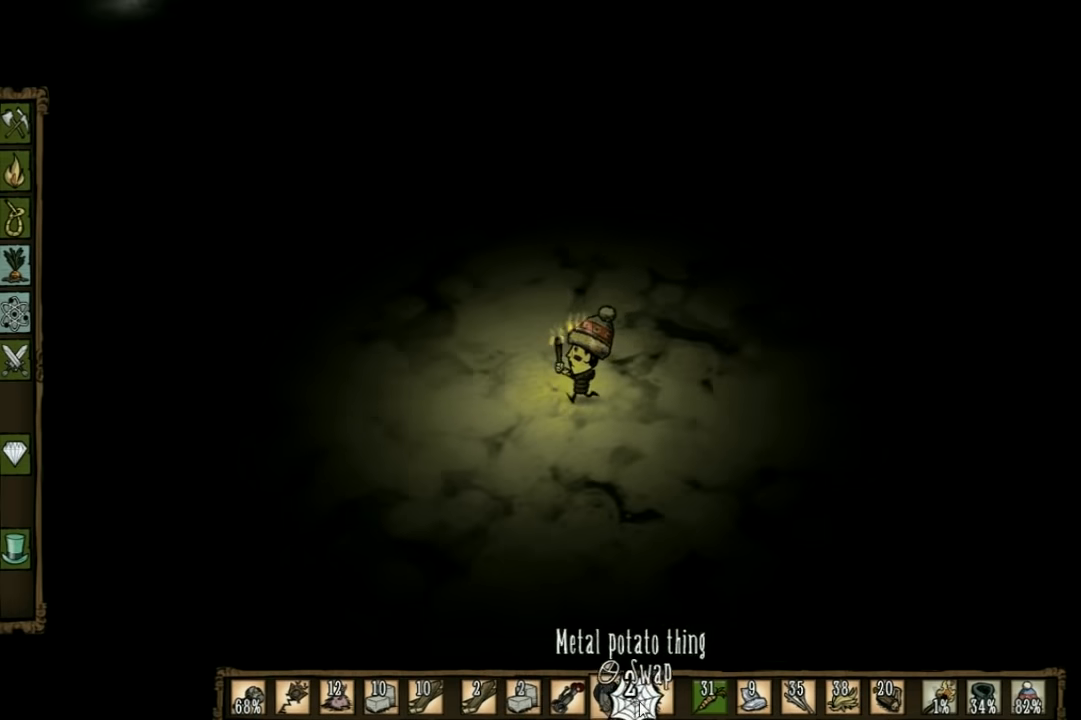
{"keys": ["a"], "events": []}
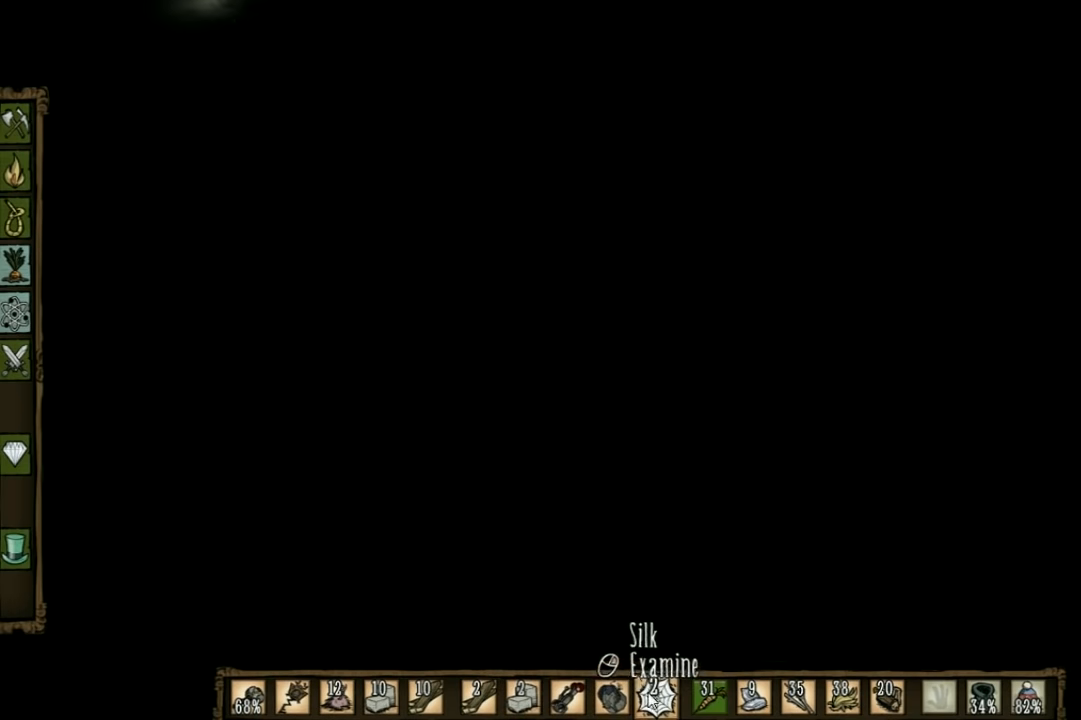
{"keys": [], "events": [[100, "w", "down"], [233, "a", "up"], [233, "w", "up"]]}
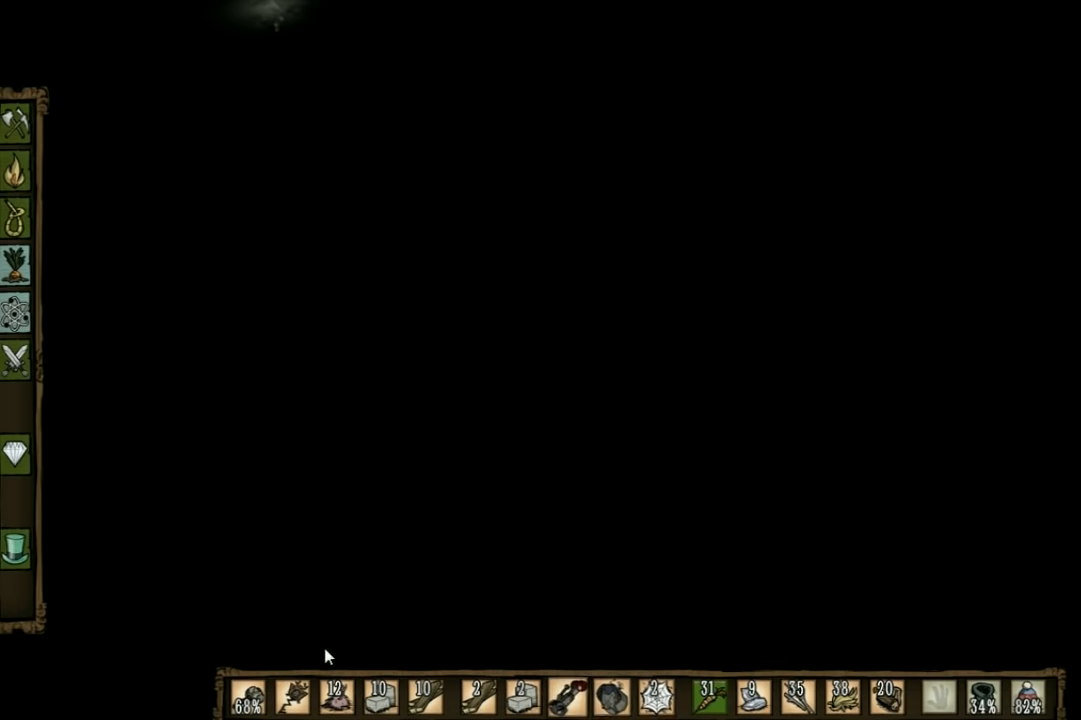
{"keys": [], "events": []}
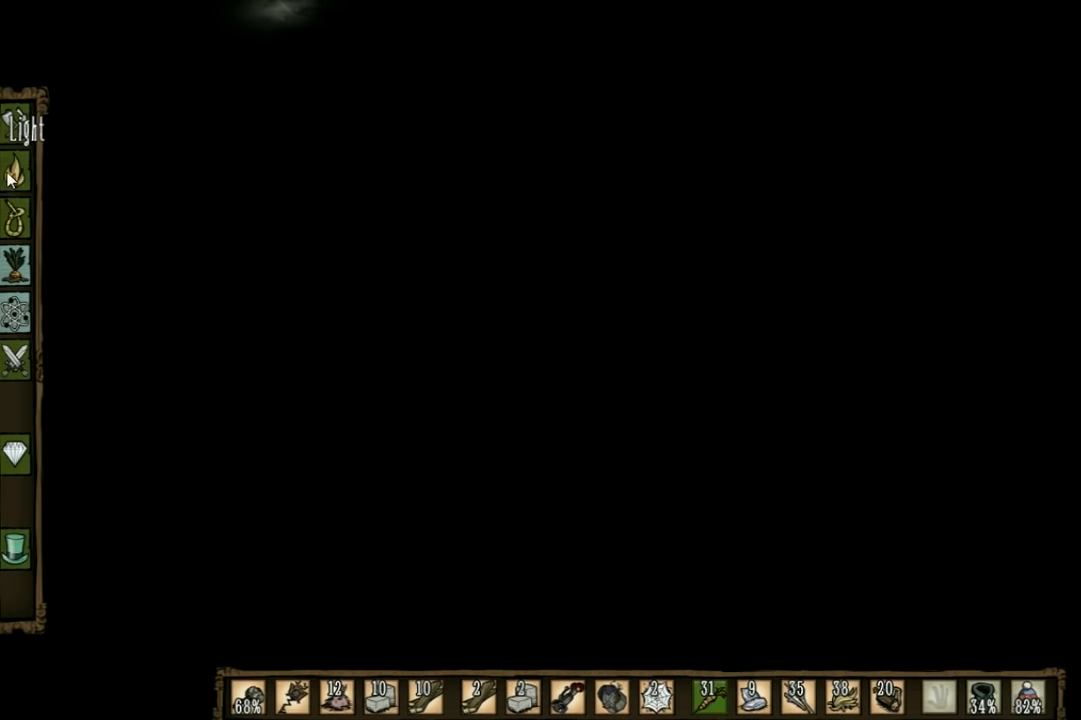
{"keys": [], "events": []}
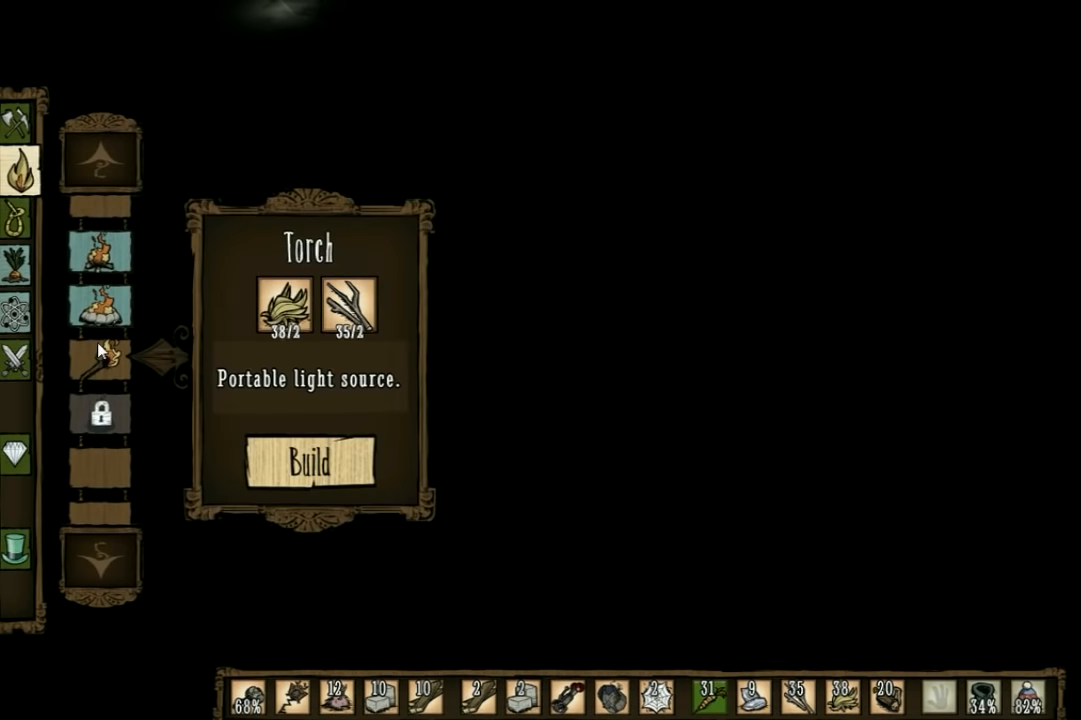
{"keys": [], "events": []}
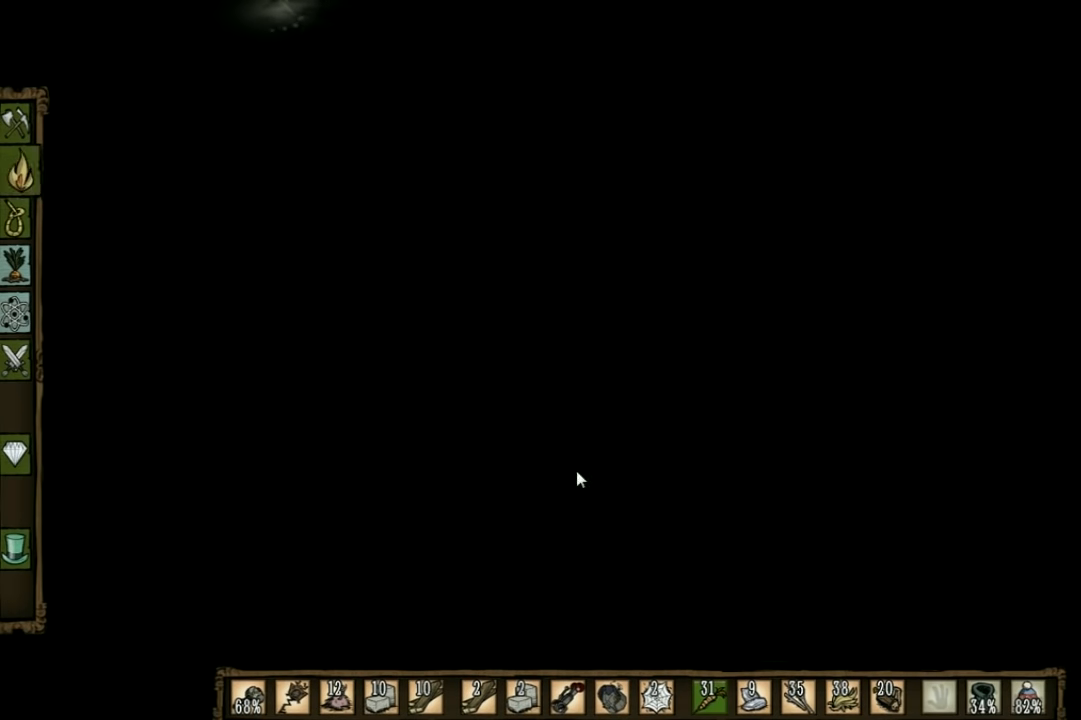
{"keys": [], "events": []}
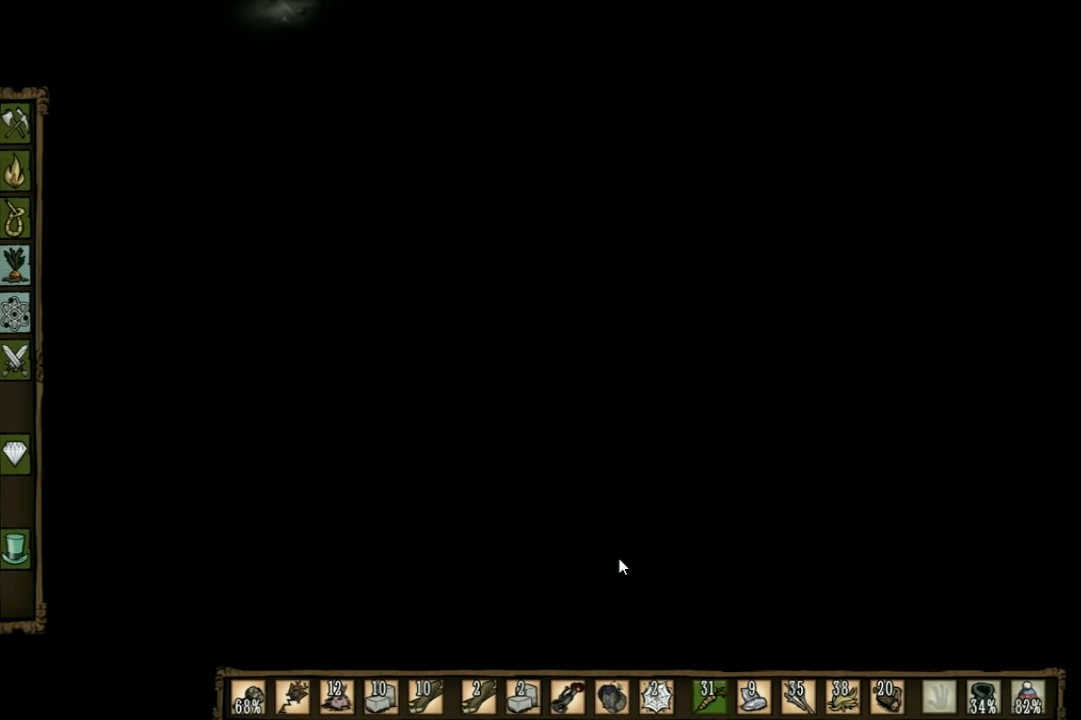
{"keys": [], "events": []}
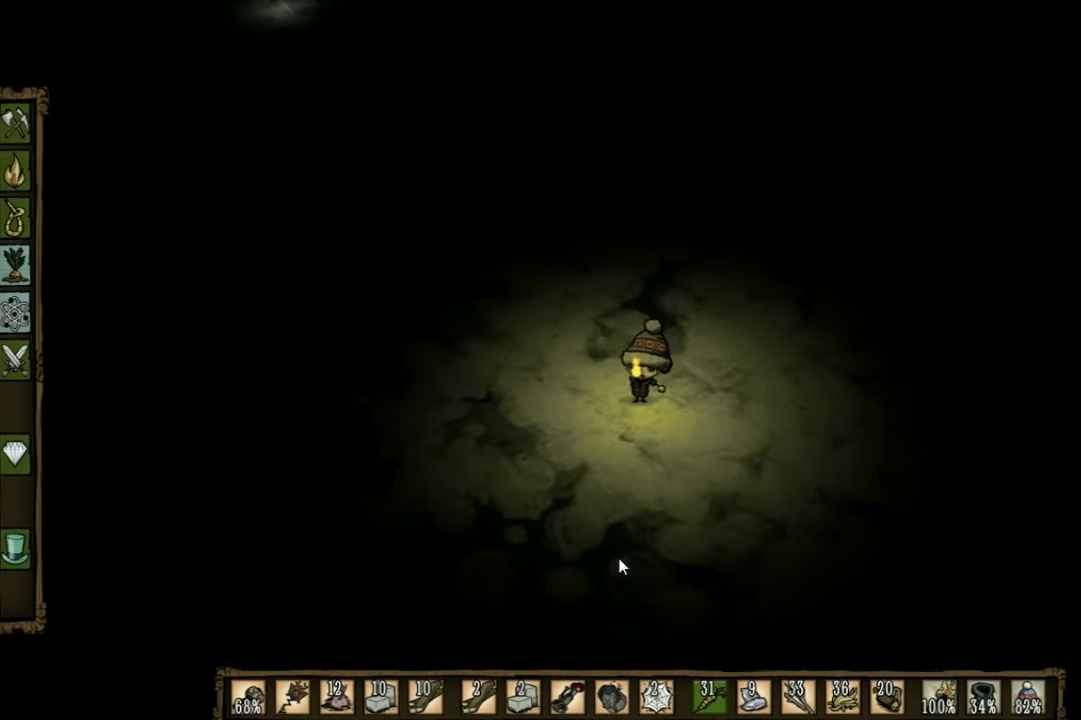
{"keys": [], "events": [[66, "tab", "down"], [200, "tab", "up"]]}
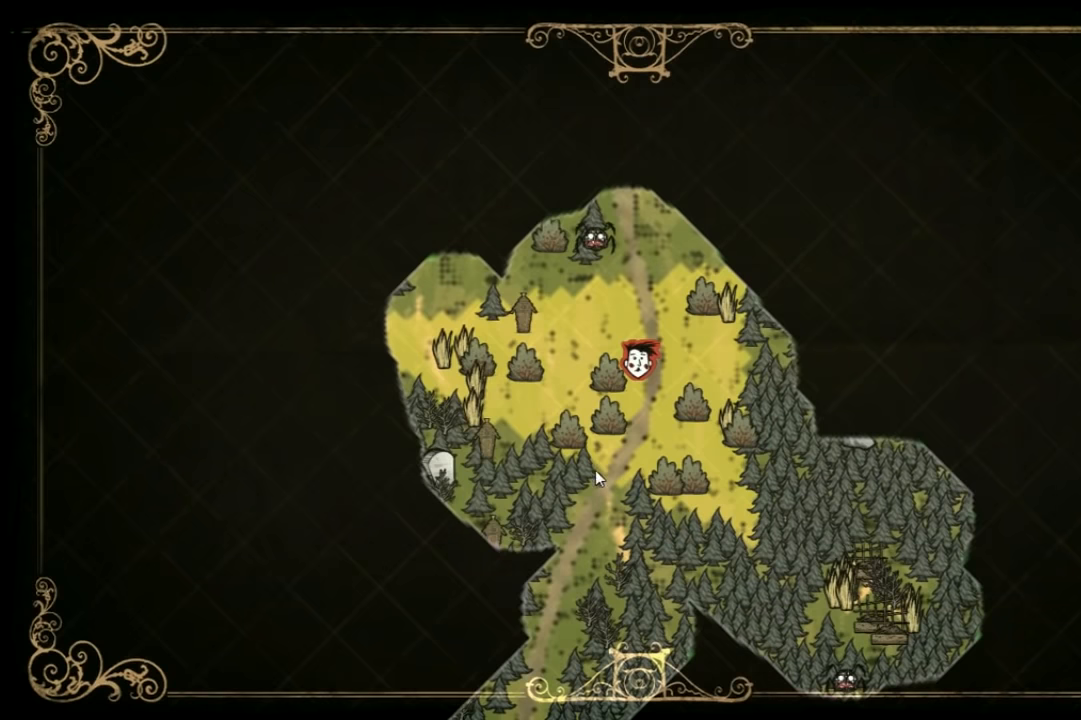
{"keys": [], "events": [[333, "e", "down"], [467, "e", "up"]]}
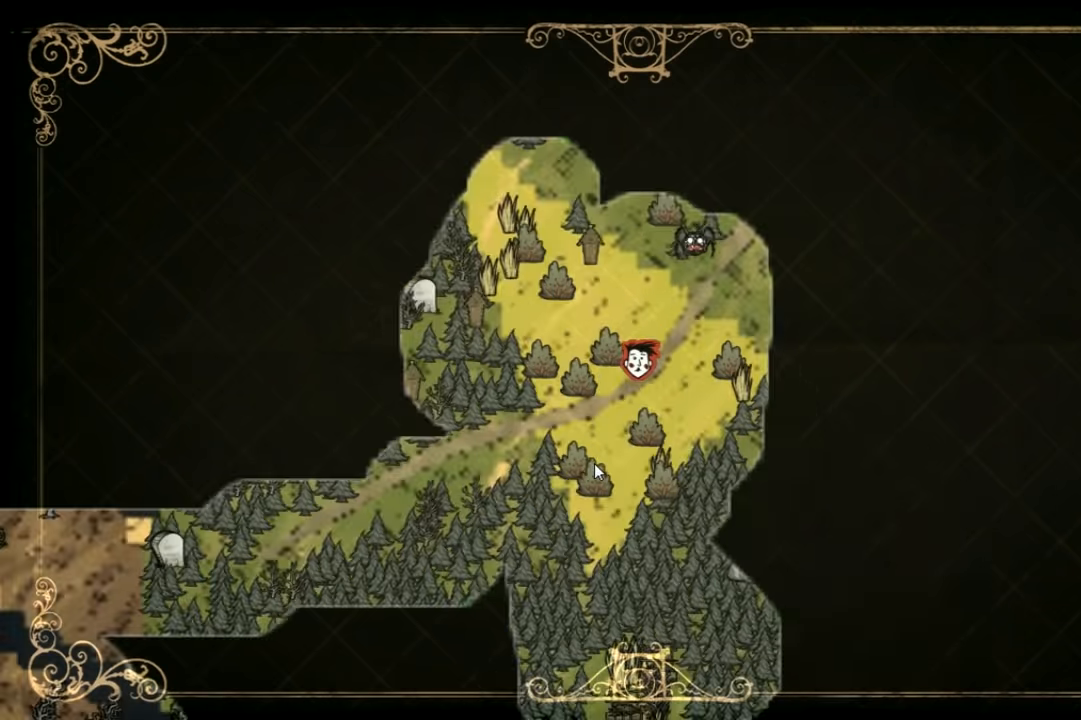
{"keys": ["w"], "events": [[100, "tab", "down"], [200, "tab", "up"], [300, "w", "down"]]}
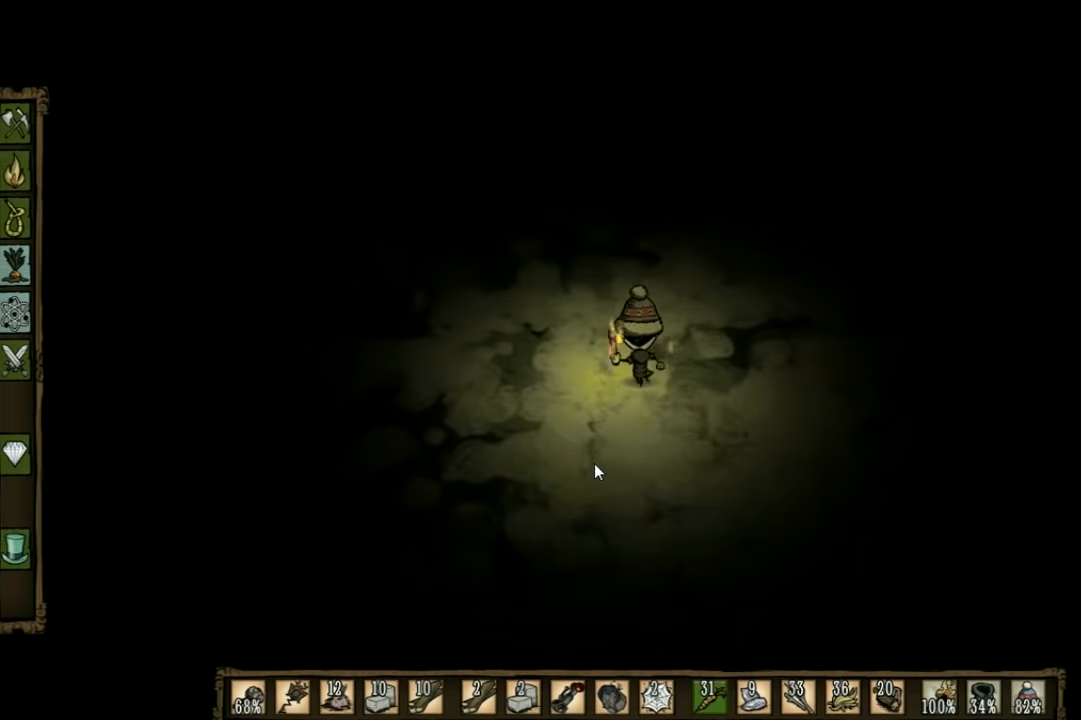
{"keys": ["a", "w"], "events": [[433, "a", "down"]]}
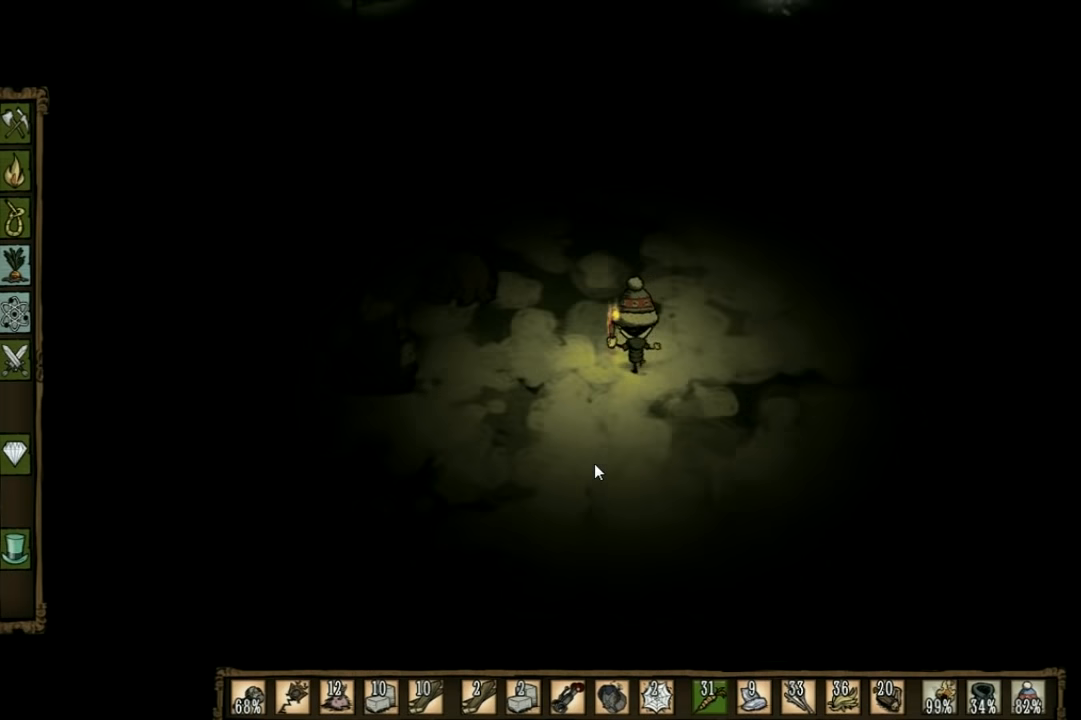
{"keys": ["a", "w"], "events": []}
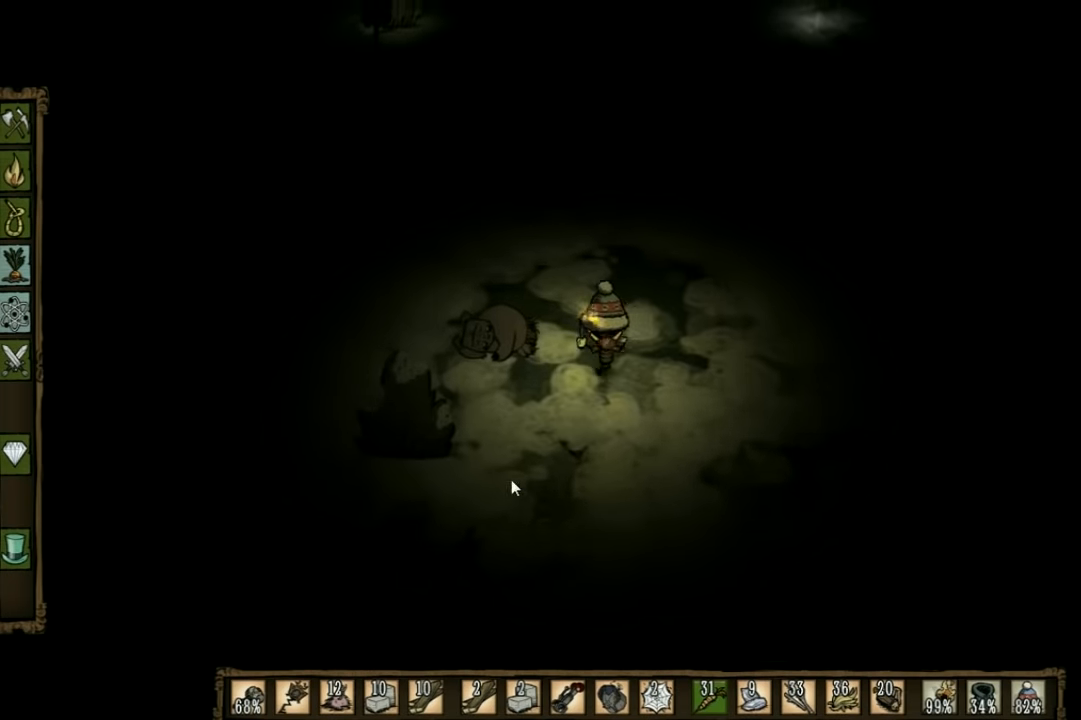
{"keys": [], "events": [[233, "w", "up"], [300, "a", "up"]]}
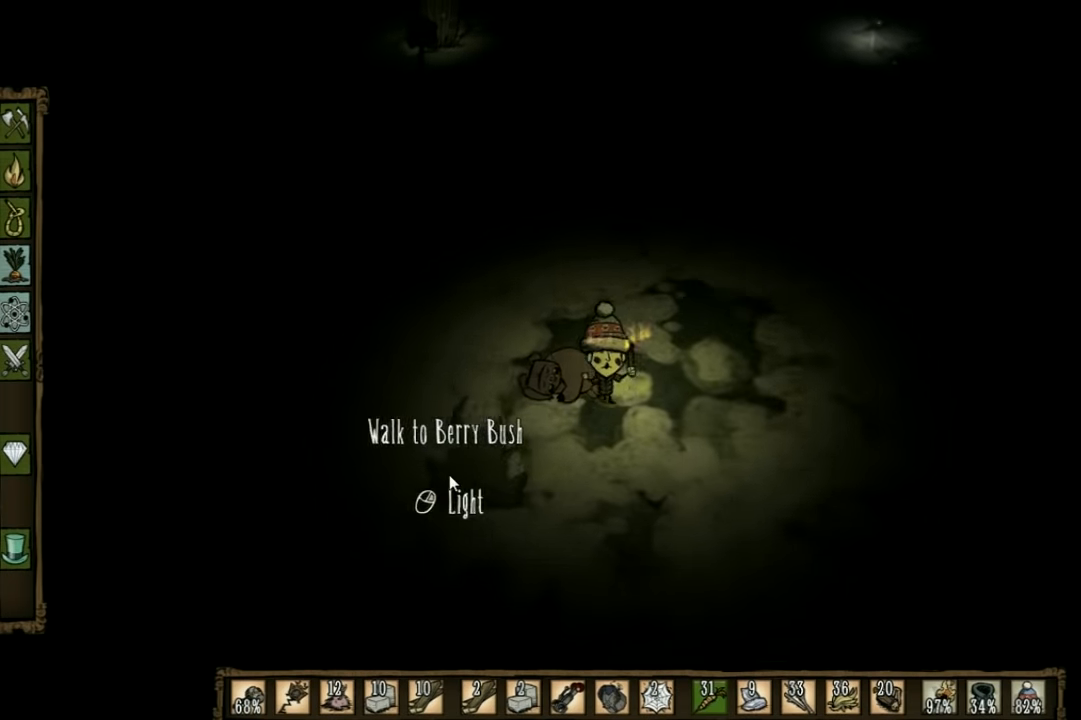
{"keys": [], "events": []}
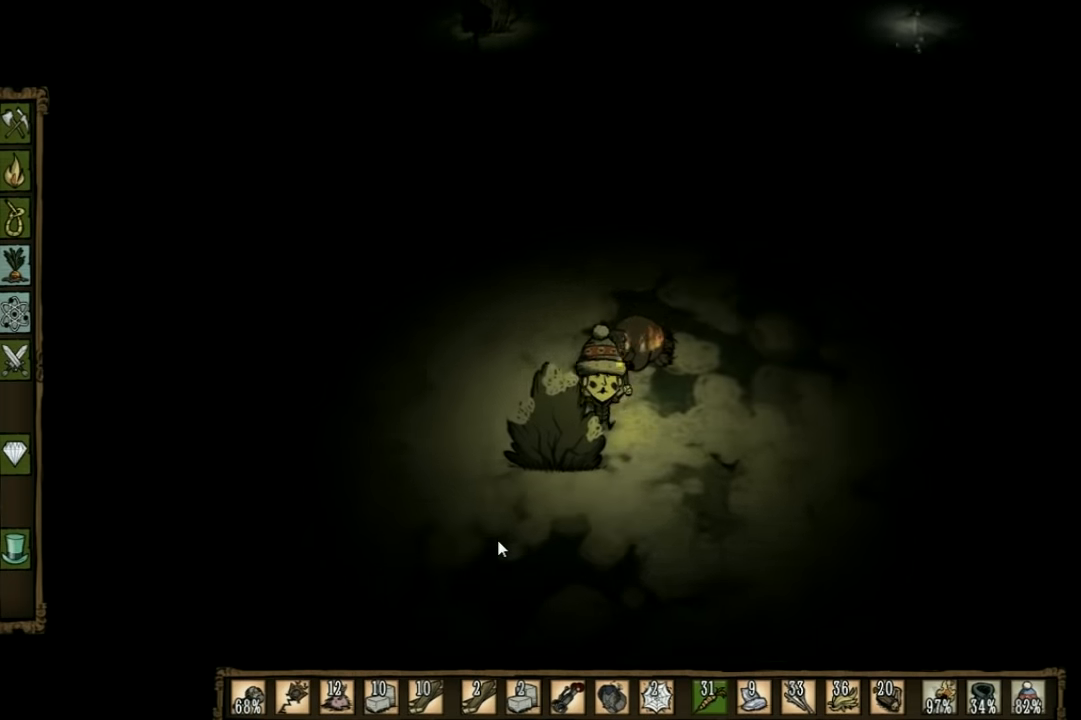
{"keys": [], "events": []}
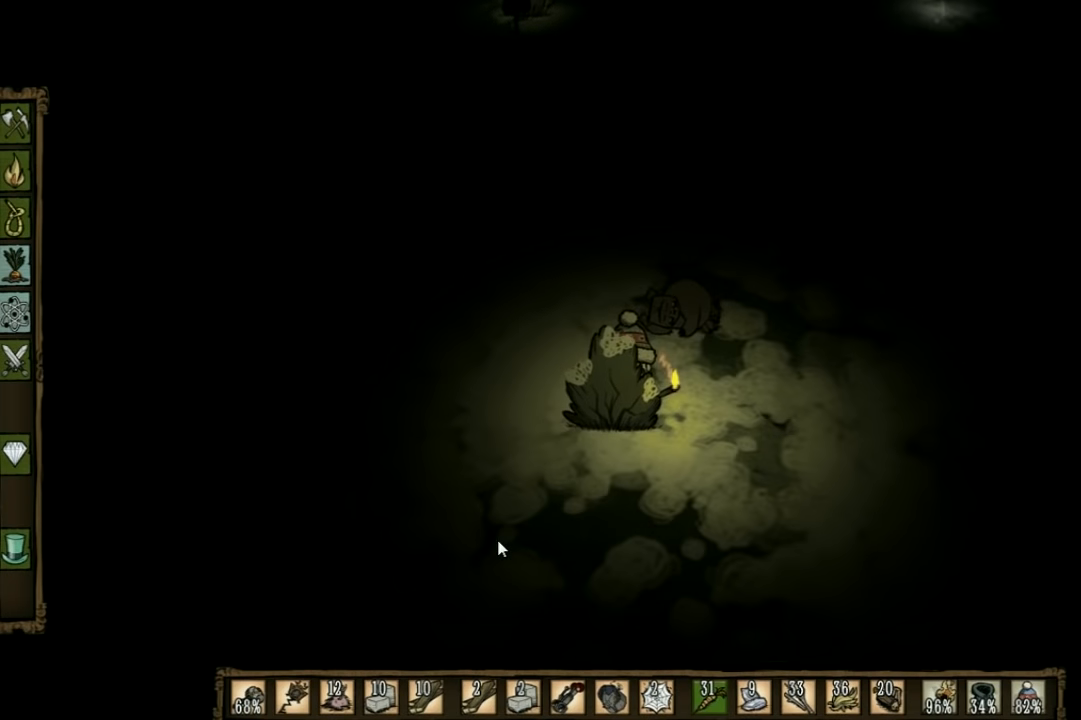
{"keys": ["w"], "events": [[233, "w", "down"], [300, "shift", "down"], [400, "shift", "up"]]}
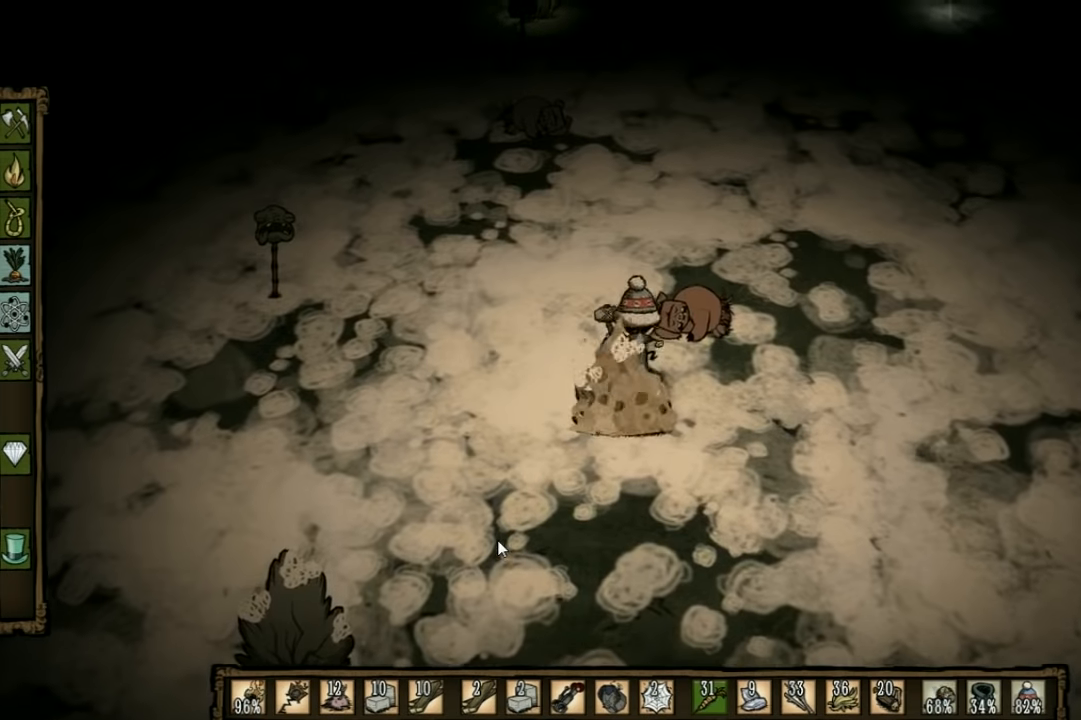
{"keys": ["w"], "events": []}